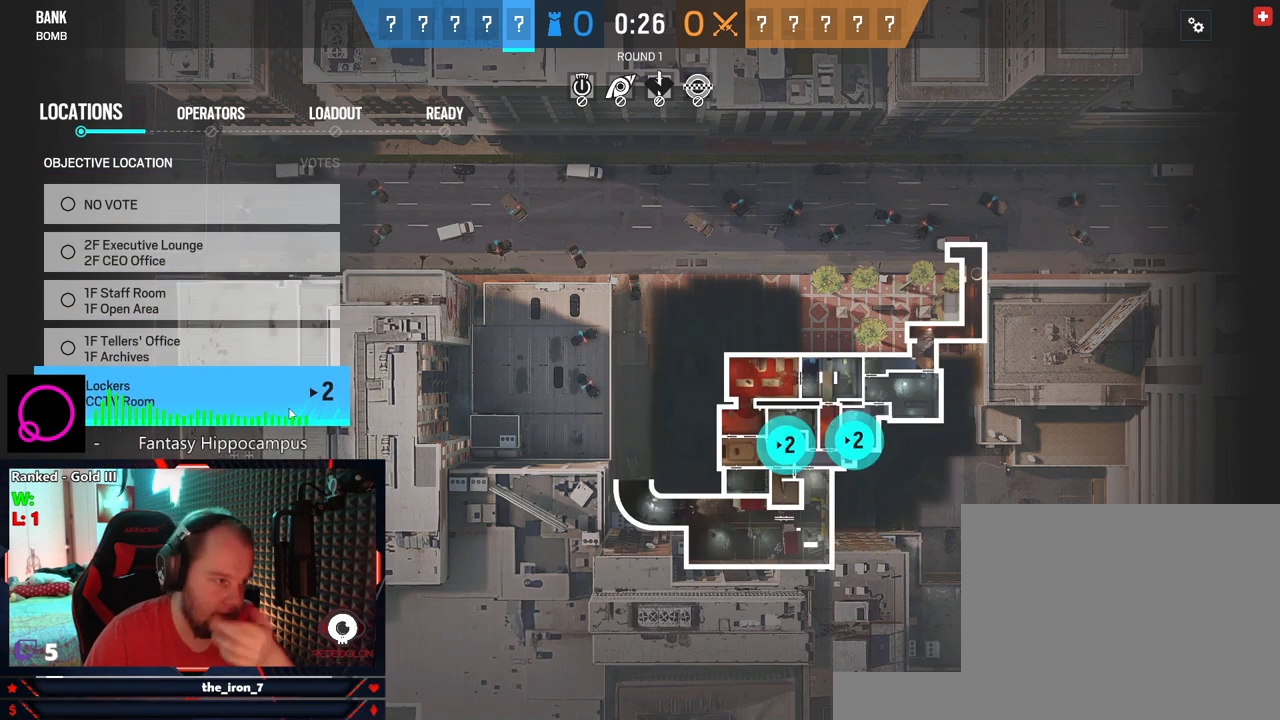
Gameplay with keyboard and mouse; each line is a JSON object with the keys and mouse buttons held at the frame after it. "events" lists presses ("down") and releases ("up") of "1", "2", "3", "4", "5", "a", "alt", "c", "caps_lock", "ctrl", "d", "e", "f", "g", "q", "r", "s", "shift", "space", "t", "tab", "v", "w", "x", "z", "mouse_left", "mouse_wheel" and "mouse_right" between this image and that frame as [ms after this image, input, new state], when the widget could be followed in between. "mouse_left", "mouse_wheel", "mouse_right" = the "left", "wheel", "right" buttons of the "mouse" list. No other keys are recorded. "wheel" means that the mouse wheel is clicked or scrolled. Not read: mouse_move.
{"keys": [], "mouse": [], "events": [[271, "mouse_left", "down"], [375, "mouse_left", "up"]]}
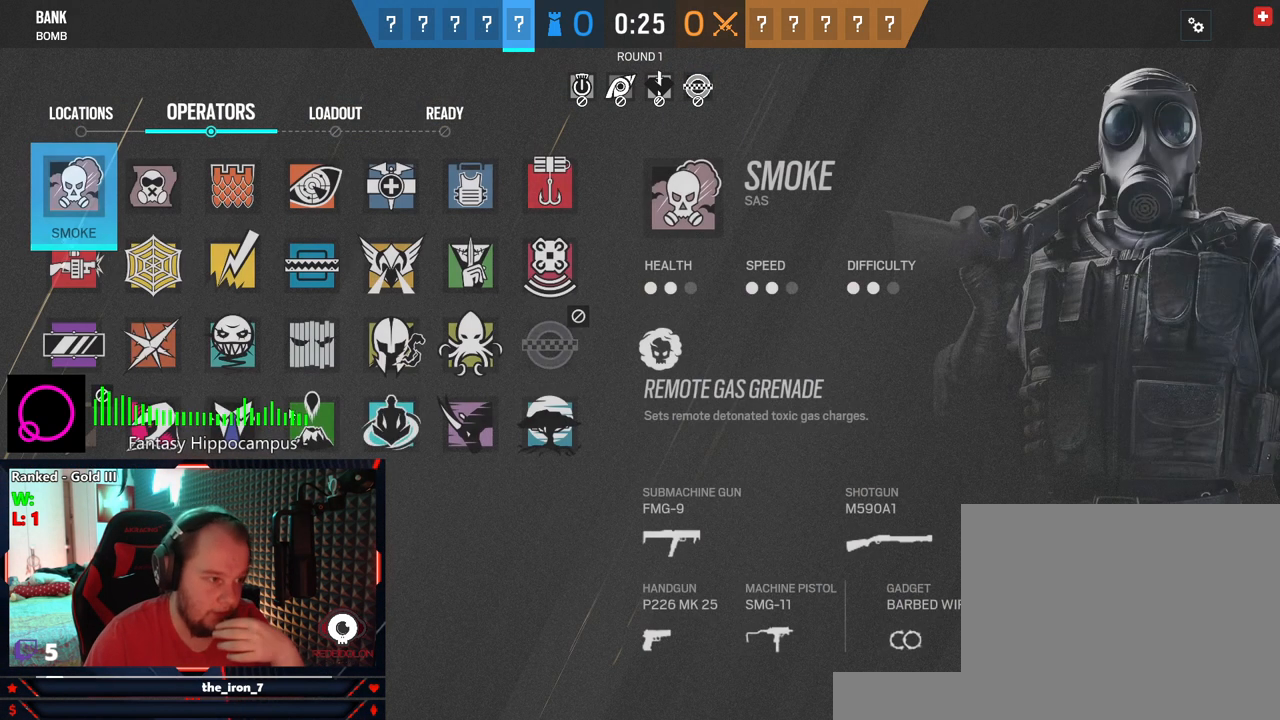
{"keys": [], "mouse": [], "events": []}
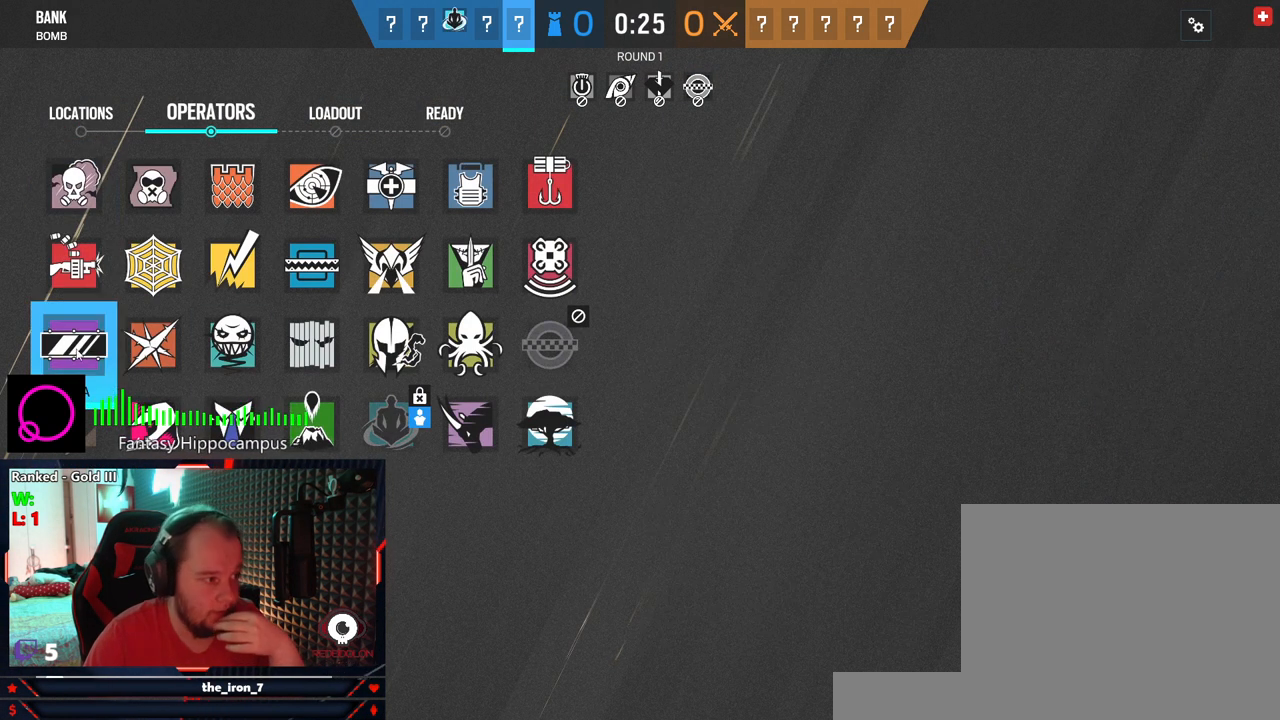
{"keys": [], "mouse": [], "events": [[62, "mouse_left", "down"], [125, "mouse_left", "up"]]}
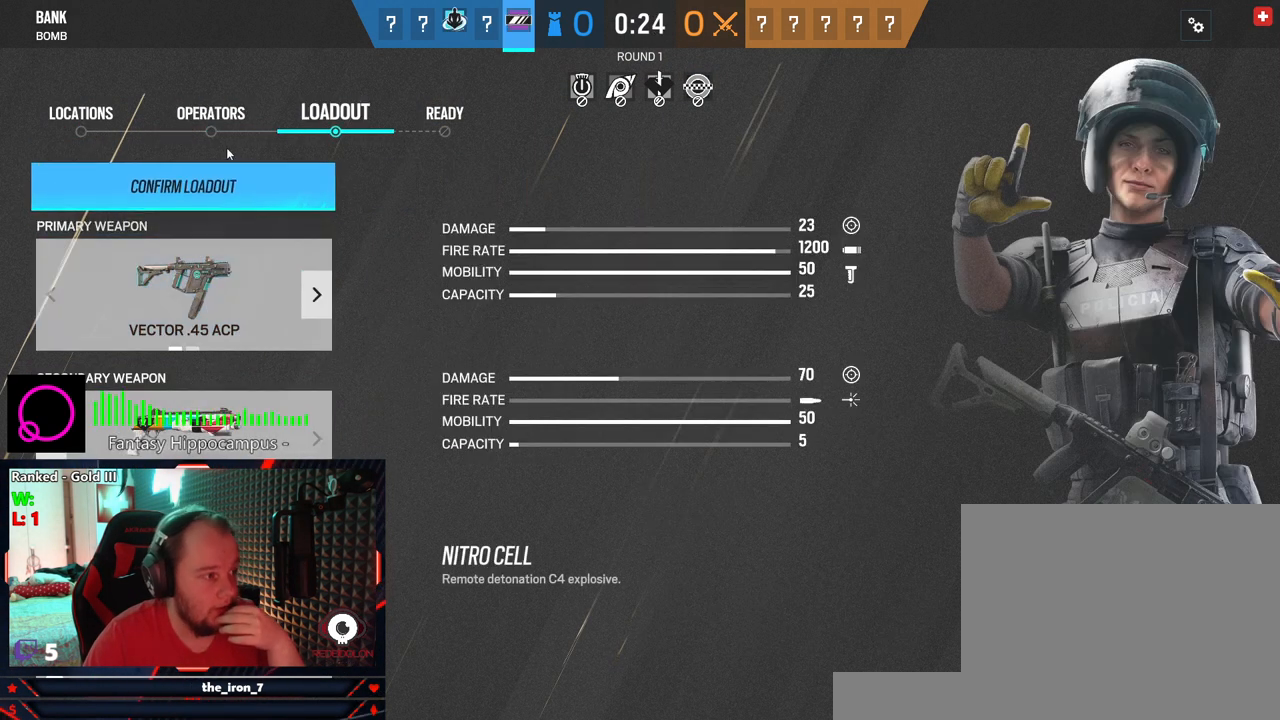
{"keys": [], "mouse": [], "events": [[312, "mouse_left", "down"], [354, "mouse_left", "up"]]}
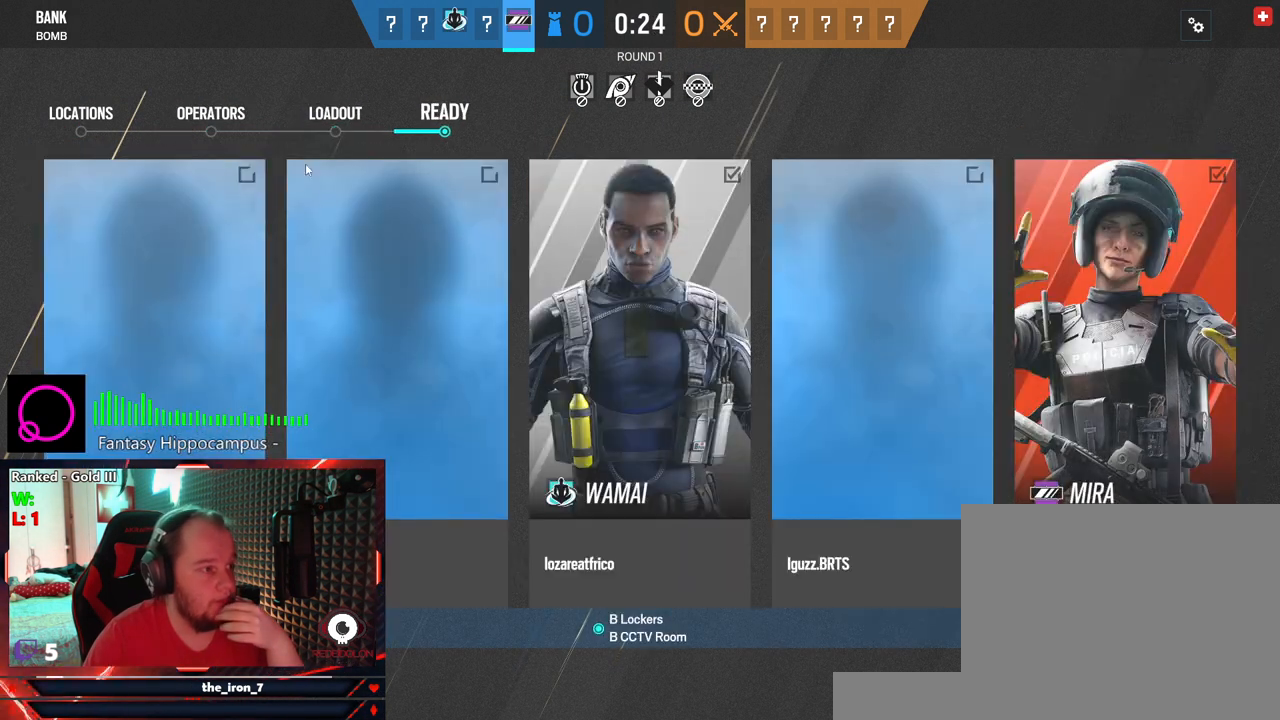
{"keys": [], "mouse": [], "events": []}
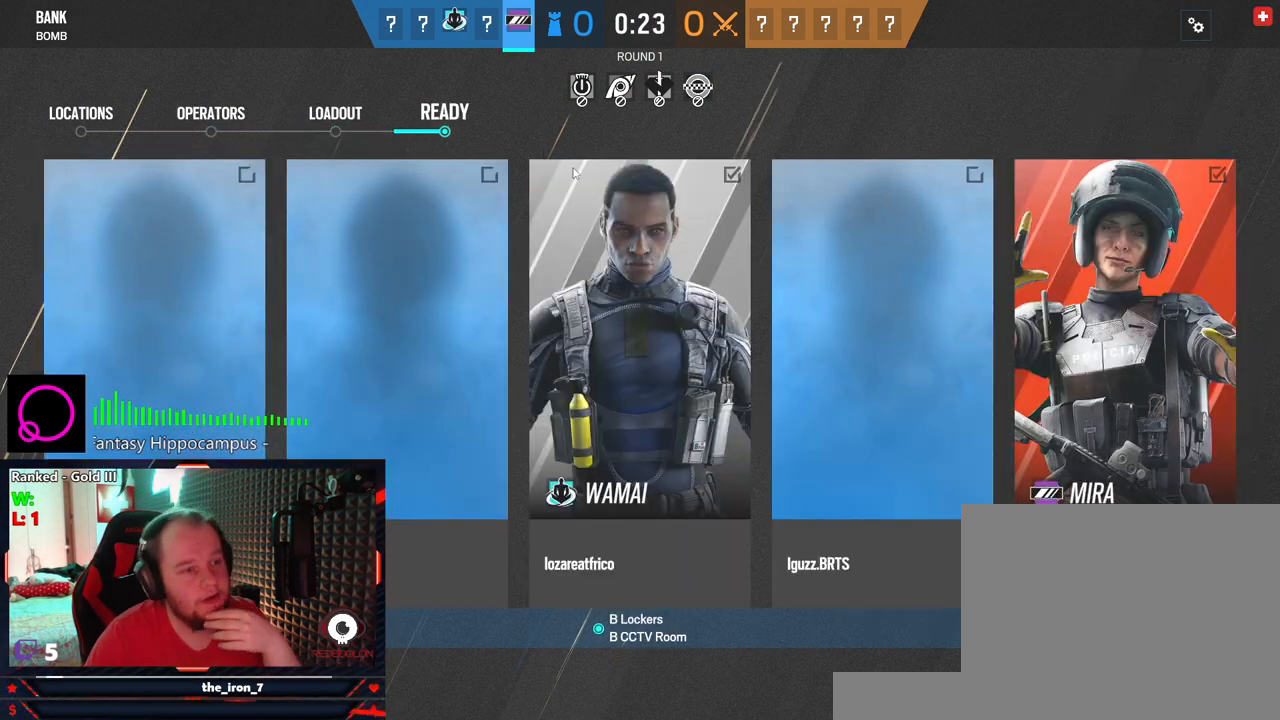
{"keys": [], "mouse": [], "events": [[62, "mouse_left", "down"], [125, "mouse_left", "up"]]}
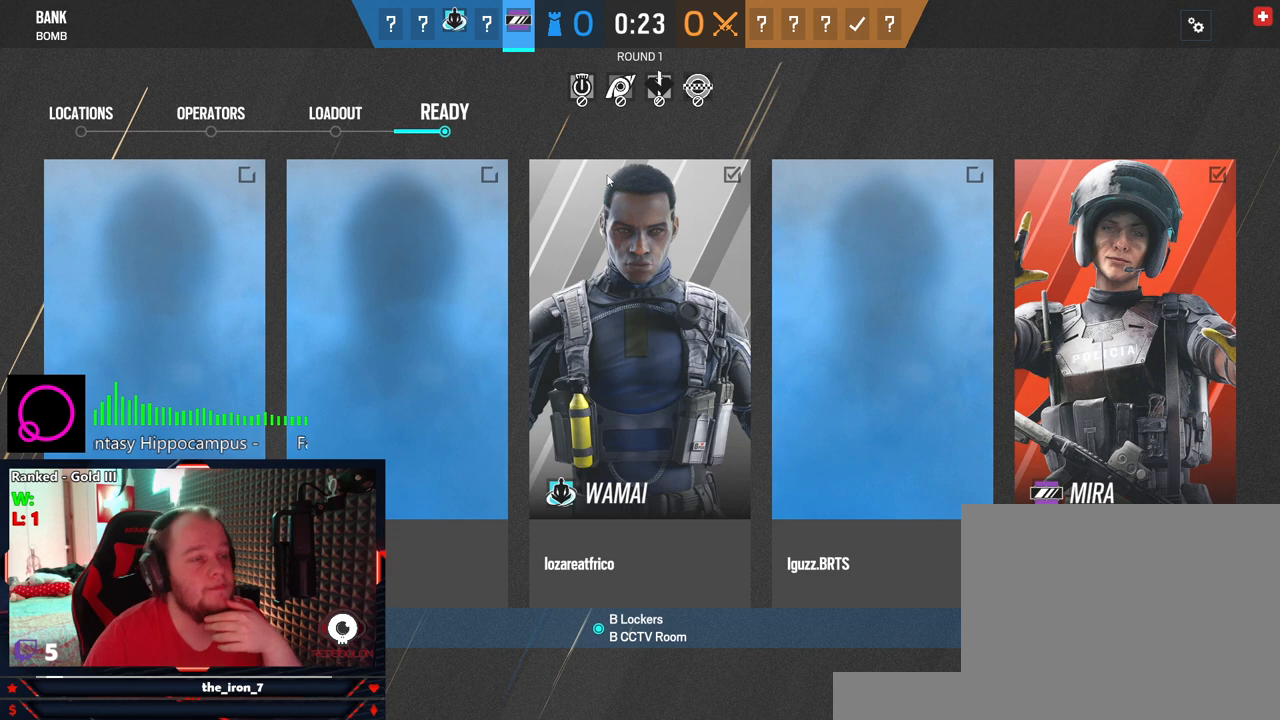
{"keys": [], "mouse": [], "events": [[229, "mouse_left", "down"], [312, "mouse_left", "up"]]}
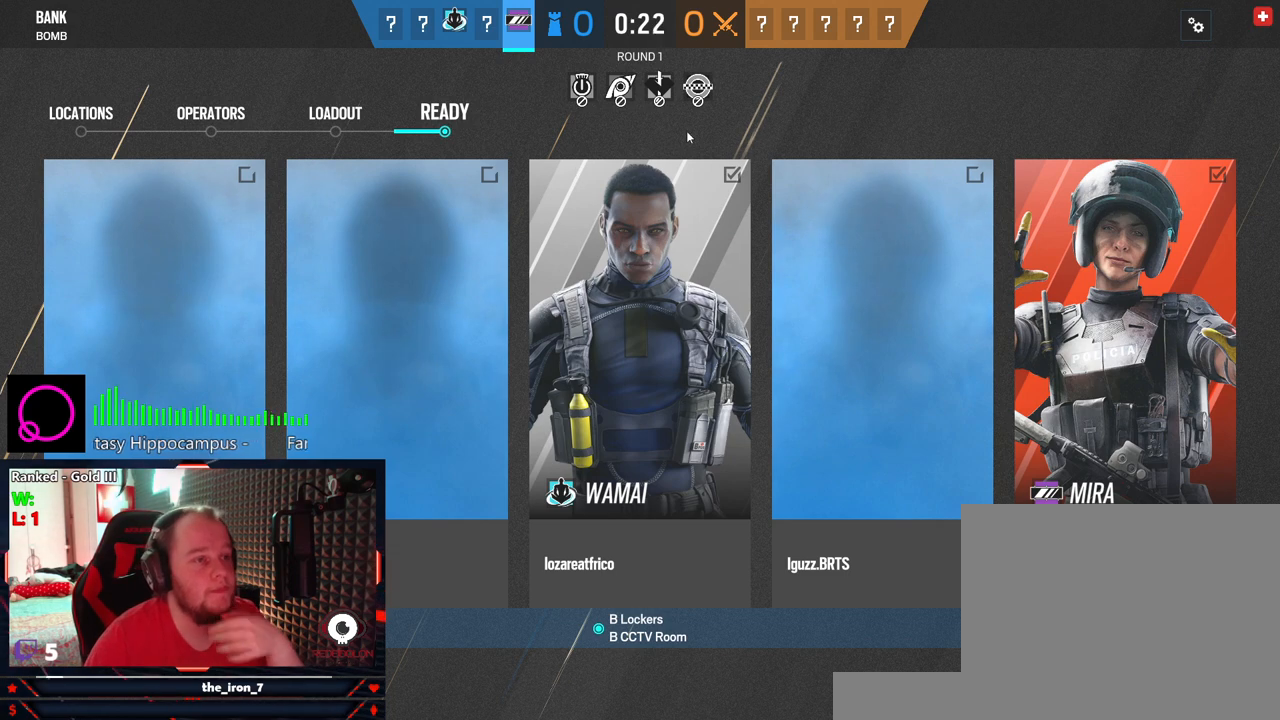
{"keys": [], "mouse": [], "events": []}
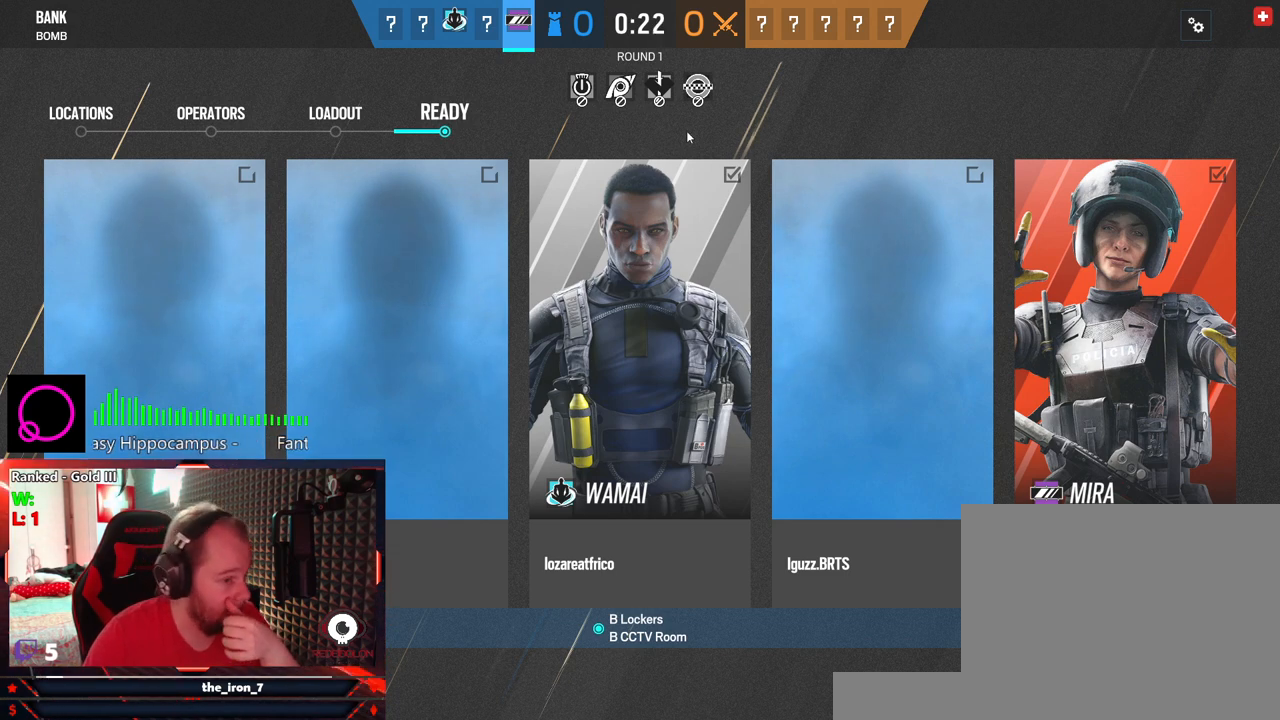
{"keys": [], "mouse": [], "events": []}
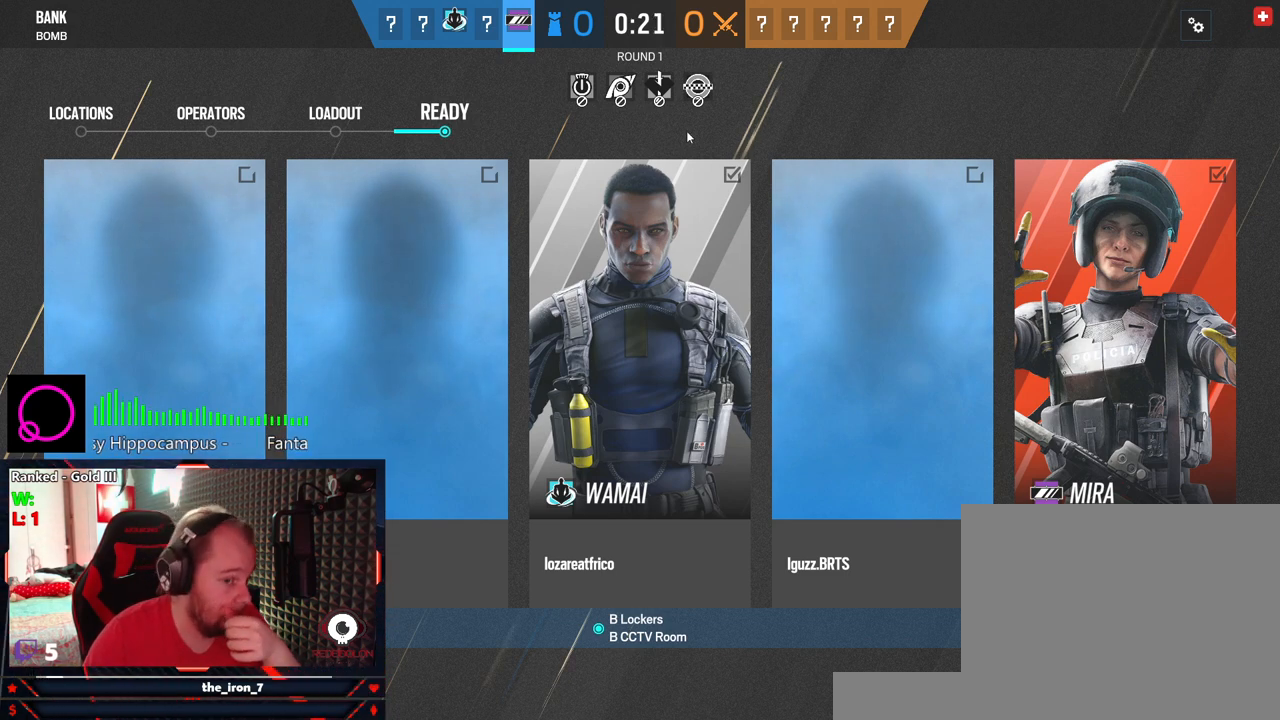
{"keys": [], "mouse": [], "events": []}
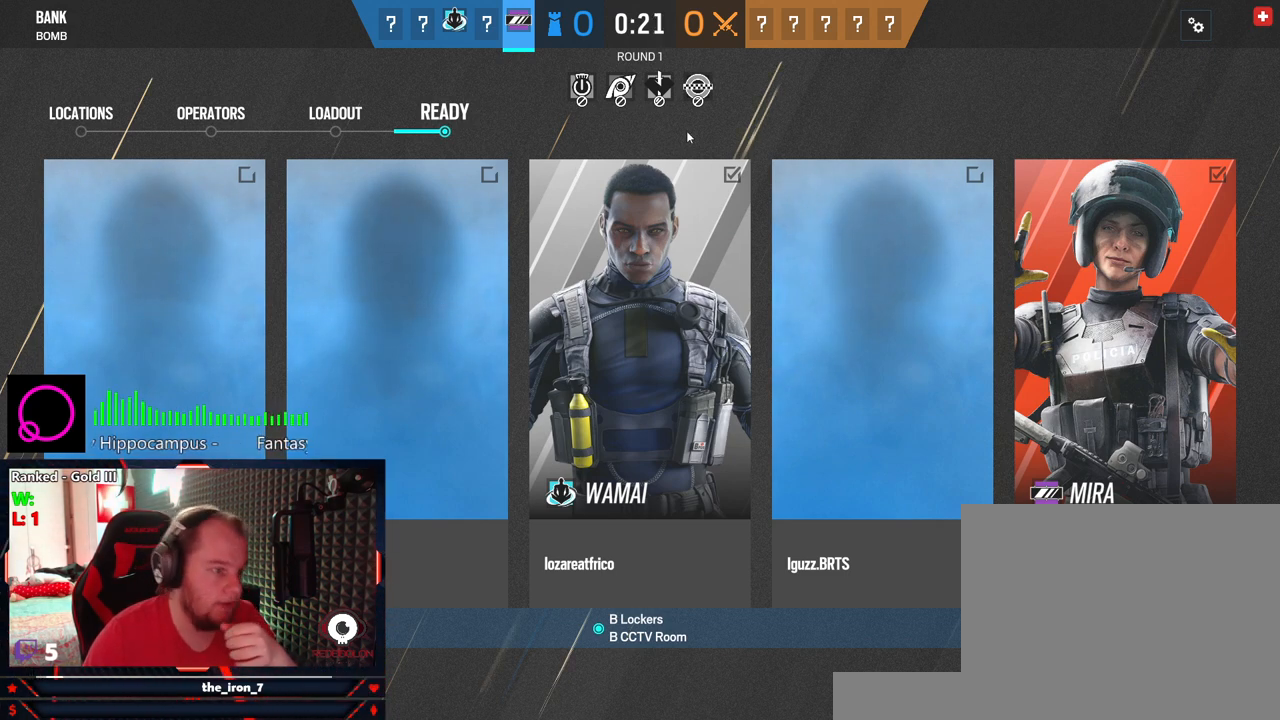
{"keys": [], "mouse": [], "events": []}
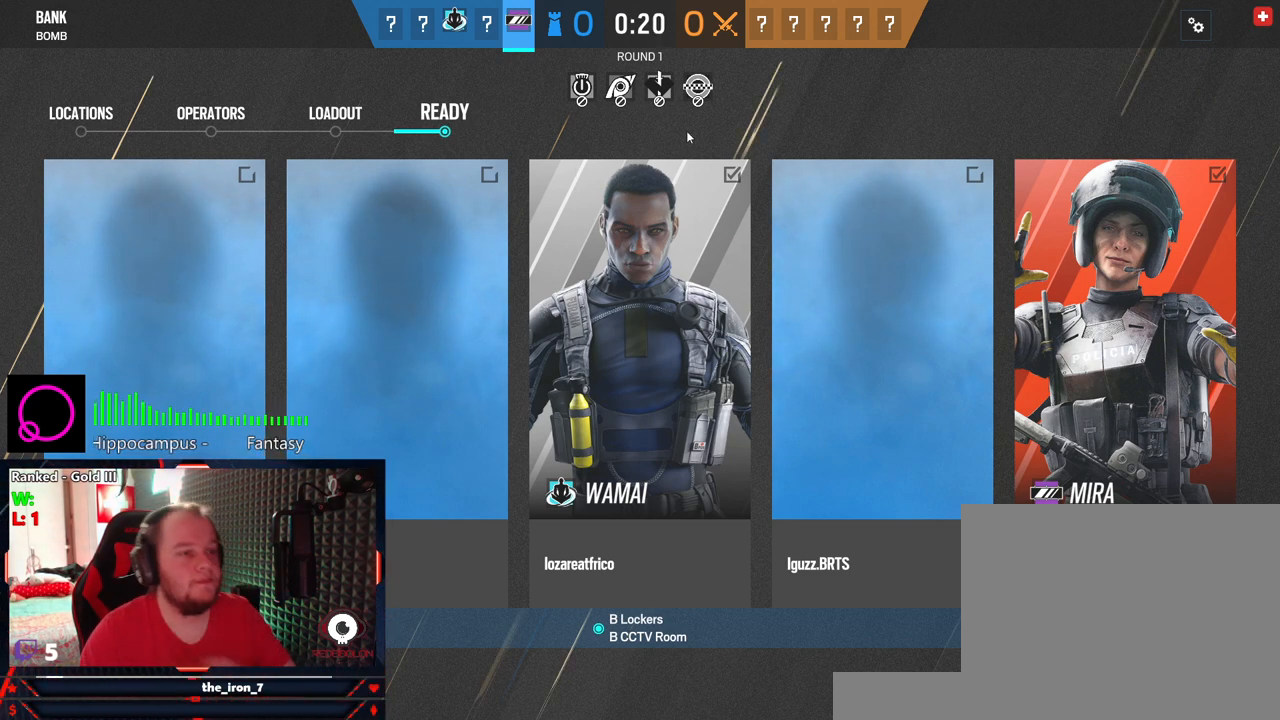
{"keys": [], "mouse": [], "events": []}
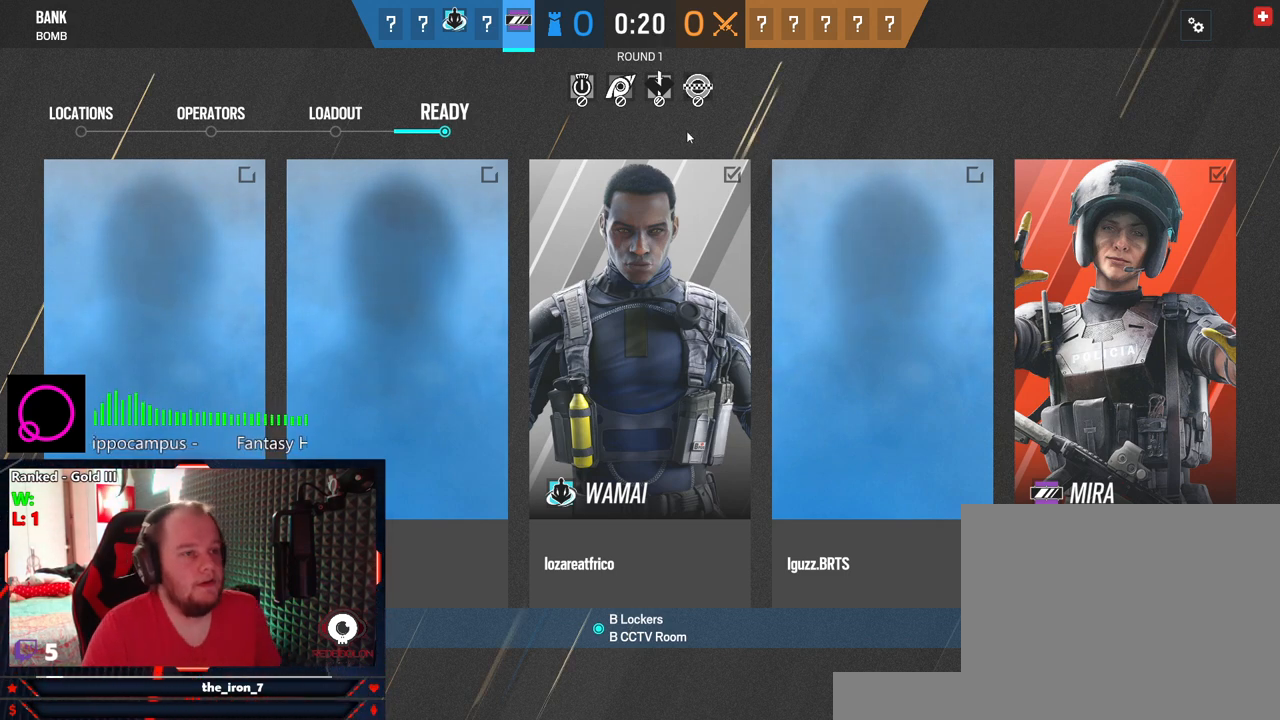
{"keys": [], "mouse": [], "events": []}
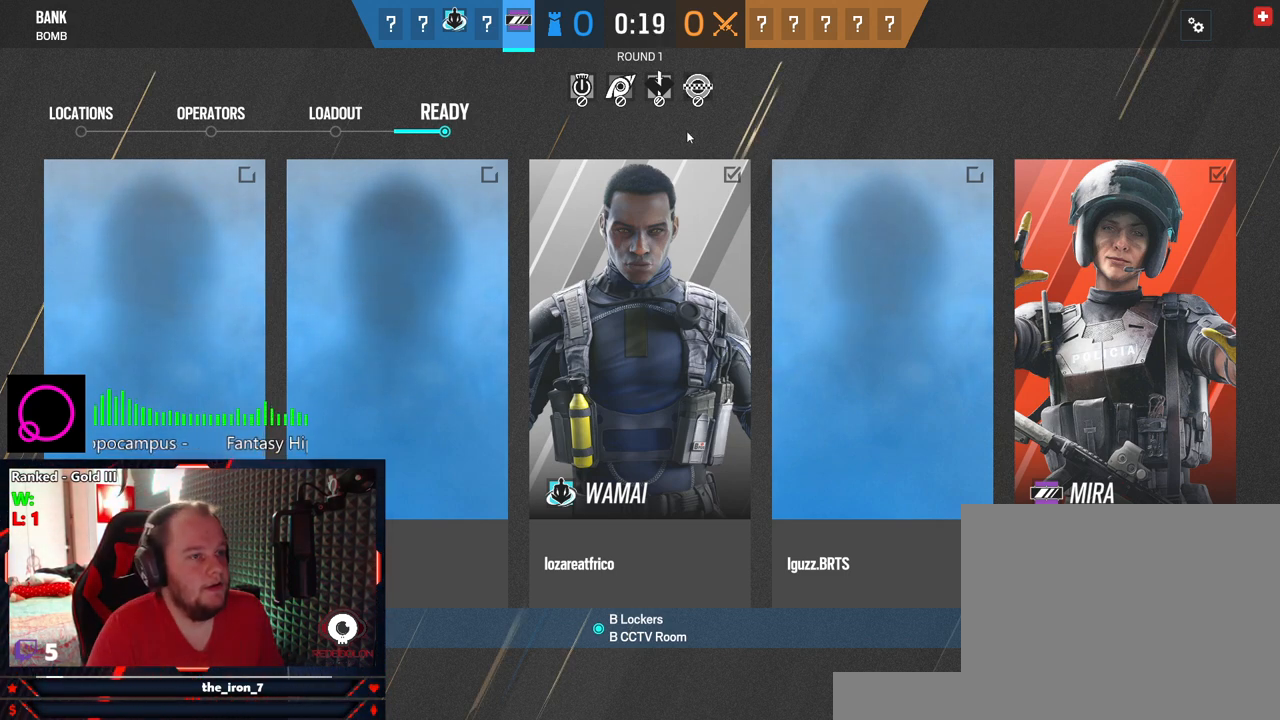
{"keys": [], "mouse": [], "events": []}
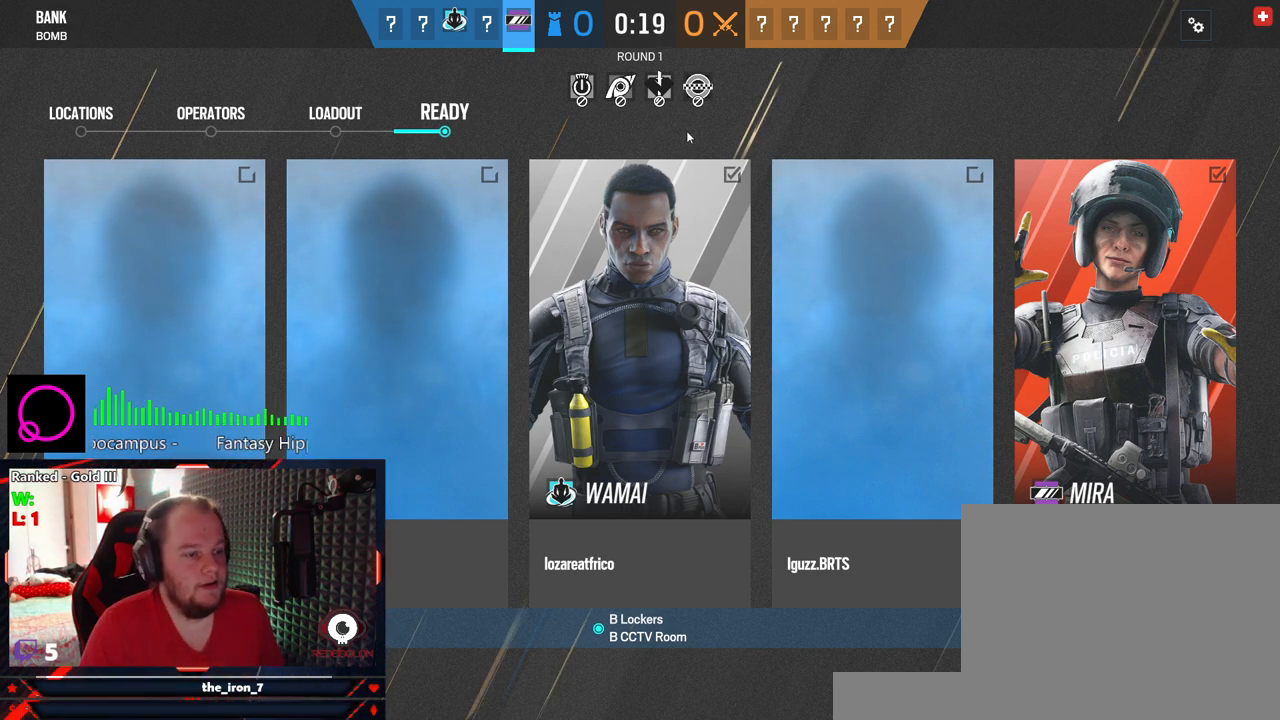
{"keys": [], "mouse": [], "events": []}
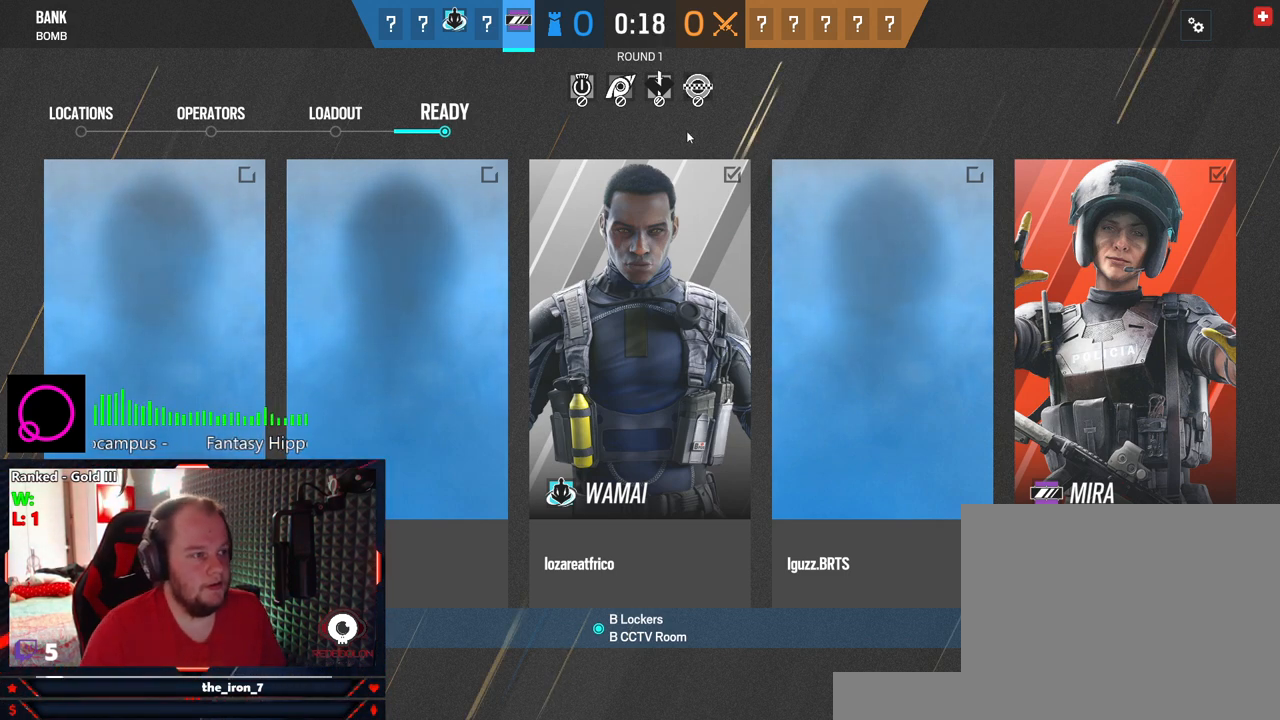
{"keys": [], "mouse": ["left"], "events": [[500, "mouse_left", "down"]]}
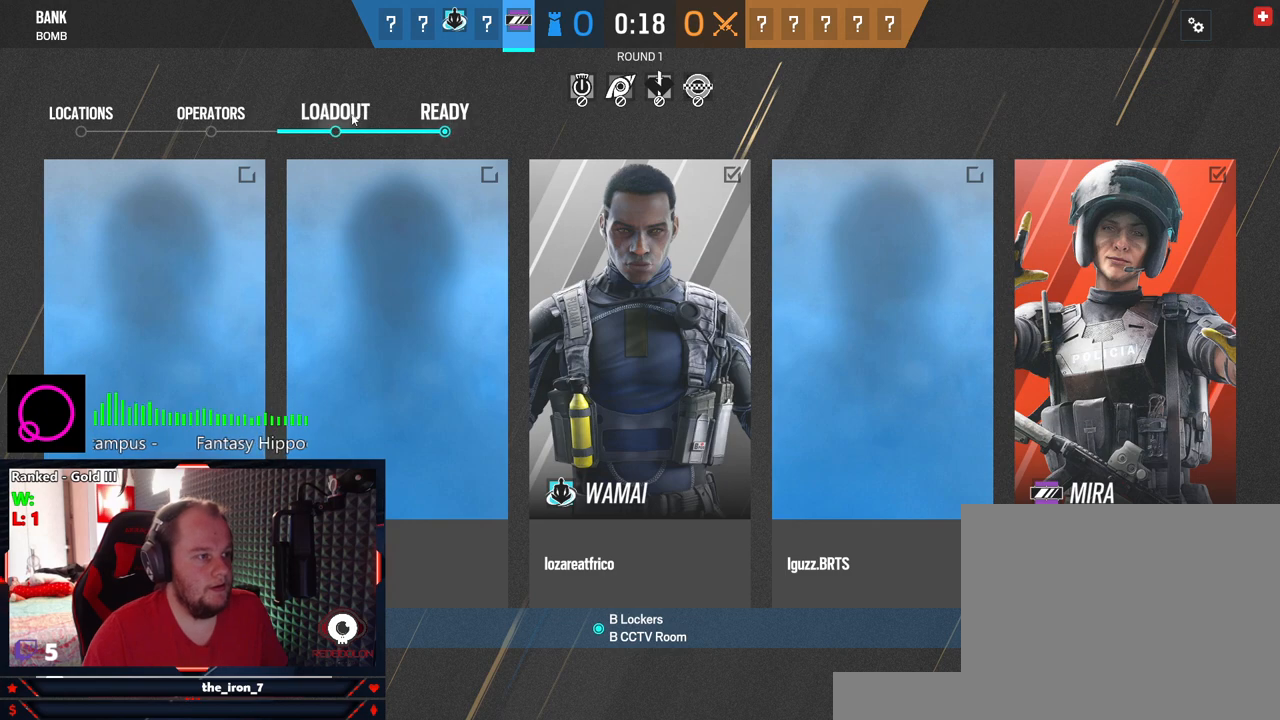
{"keys": [], "mouse": [], "events": [[41, "mouse_left", "up"]]}
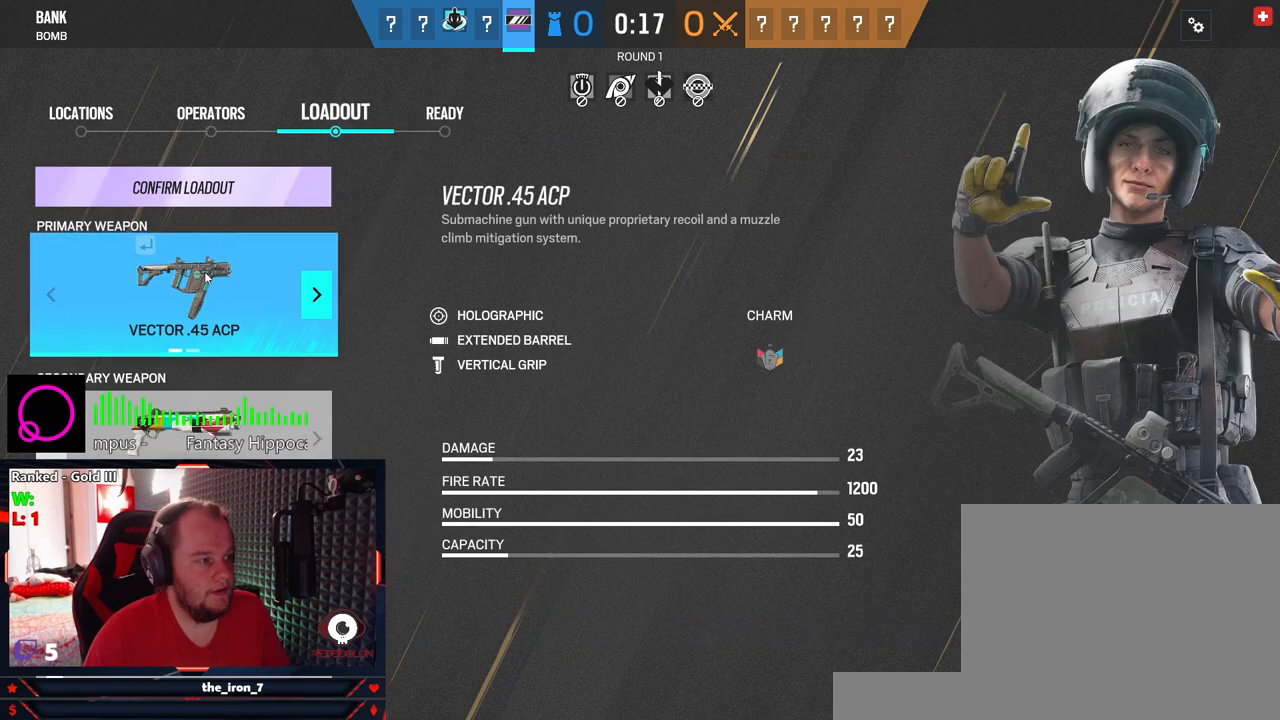
{"keys": [], "mouse": [], "events": [[208, "mouse_left", "down"], [250, "mouse_left", "up"]]}
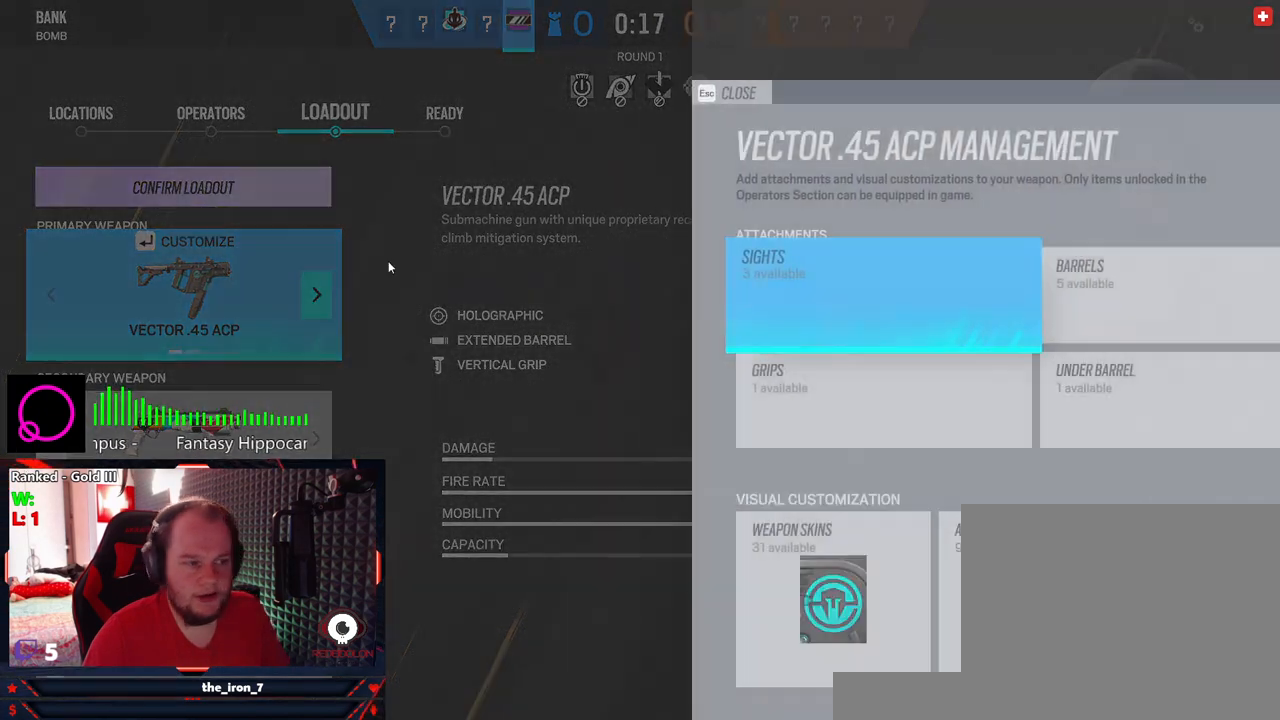
{"keys": [], "mouse": [], "events": []}
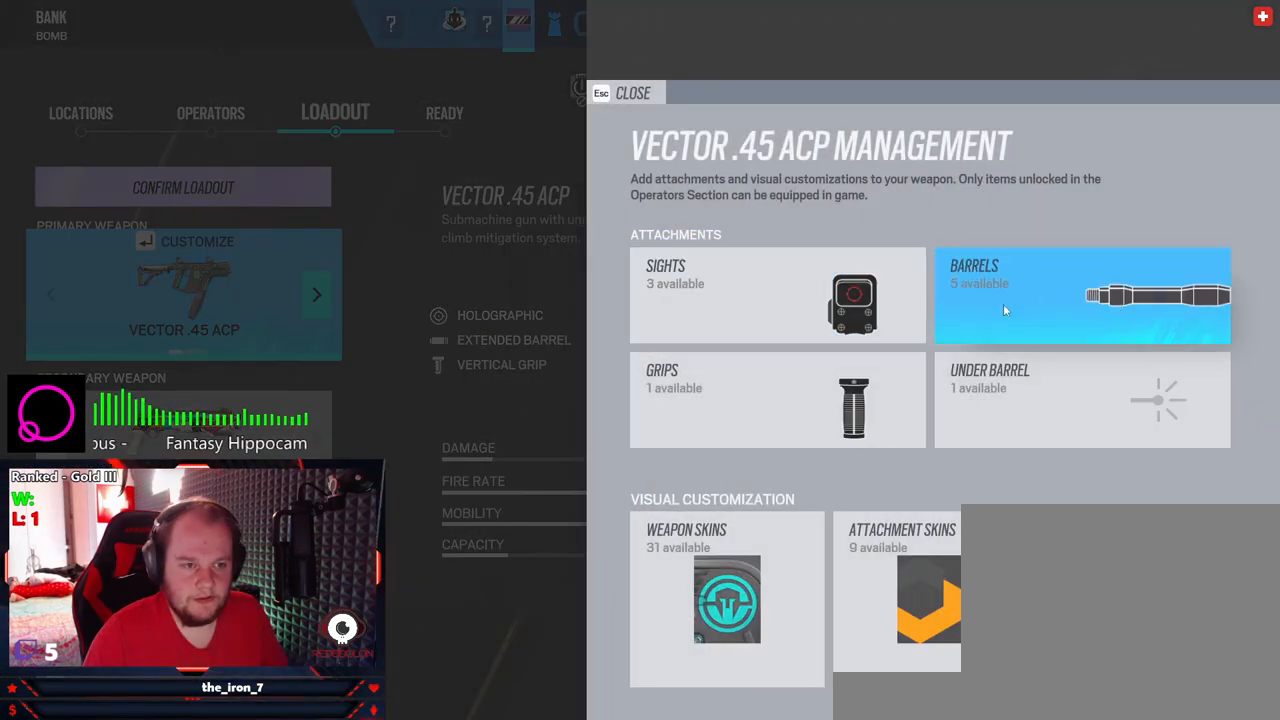
{"keys": [], "mouse": [], "events": []}
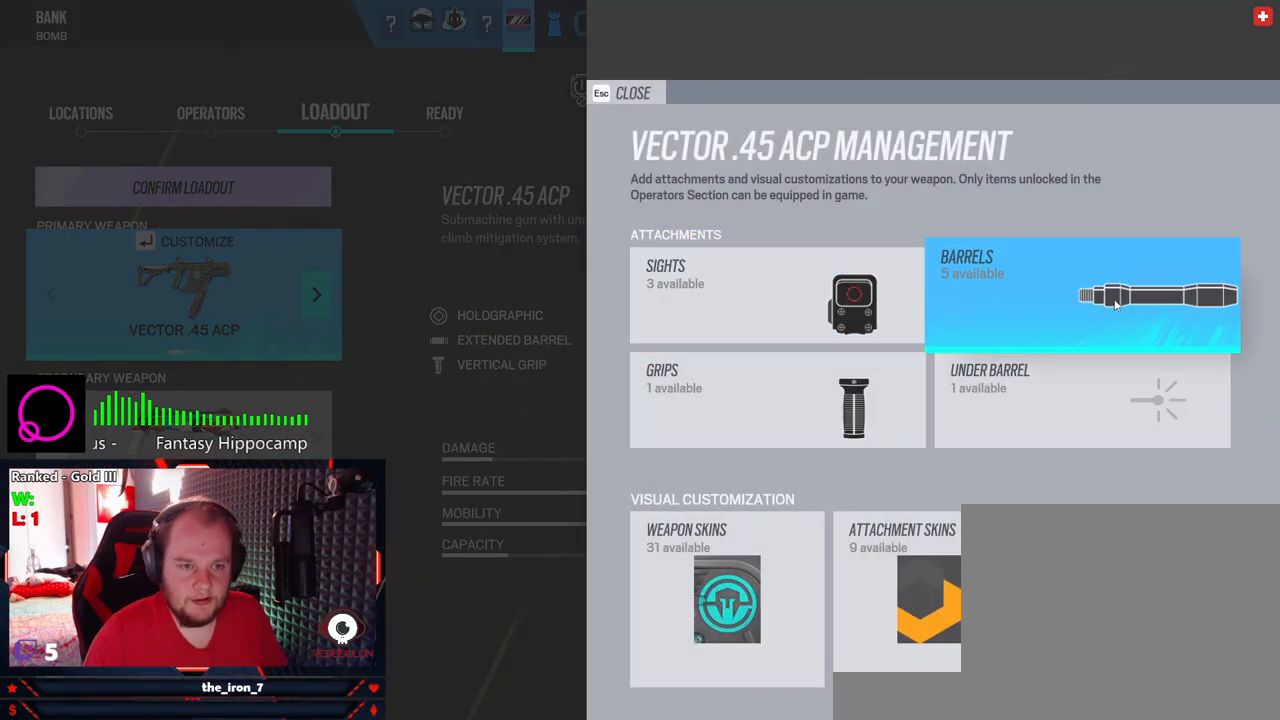
{"keys": [], "mouse": [], "events": [[62, "mouse_left", "down"], [104, "mouse_left", "up"]]}
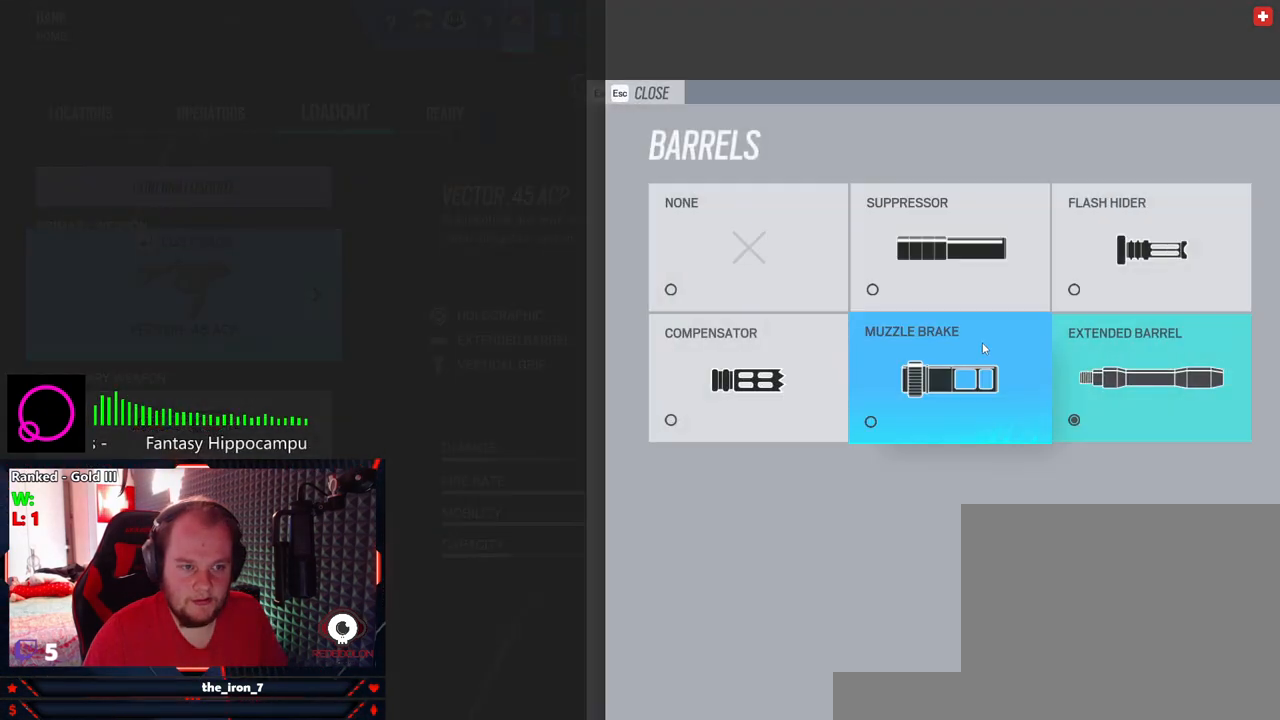
{"keys": [], "mouse": [], "events": []}
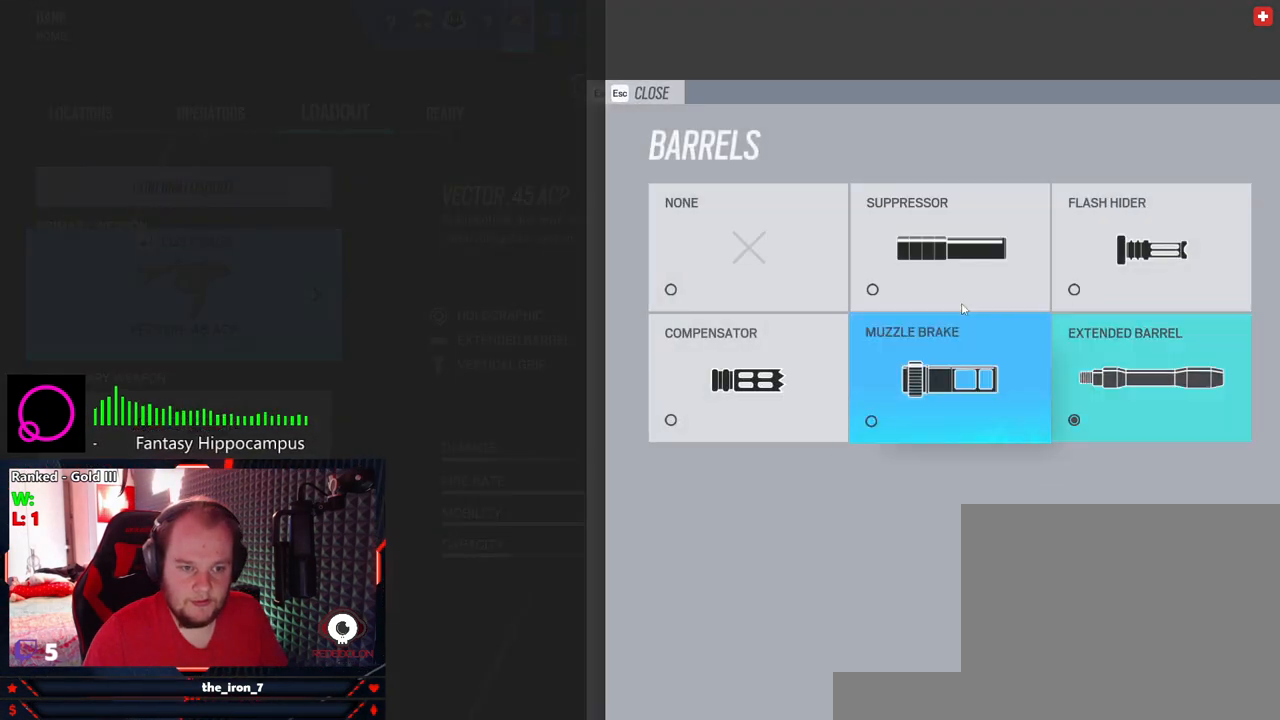
{"keys": [], "mouse": ["left"], "events": [[479, "mouse_left", "down"]]}
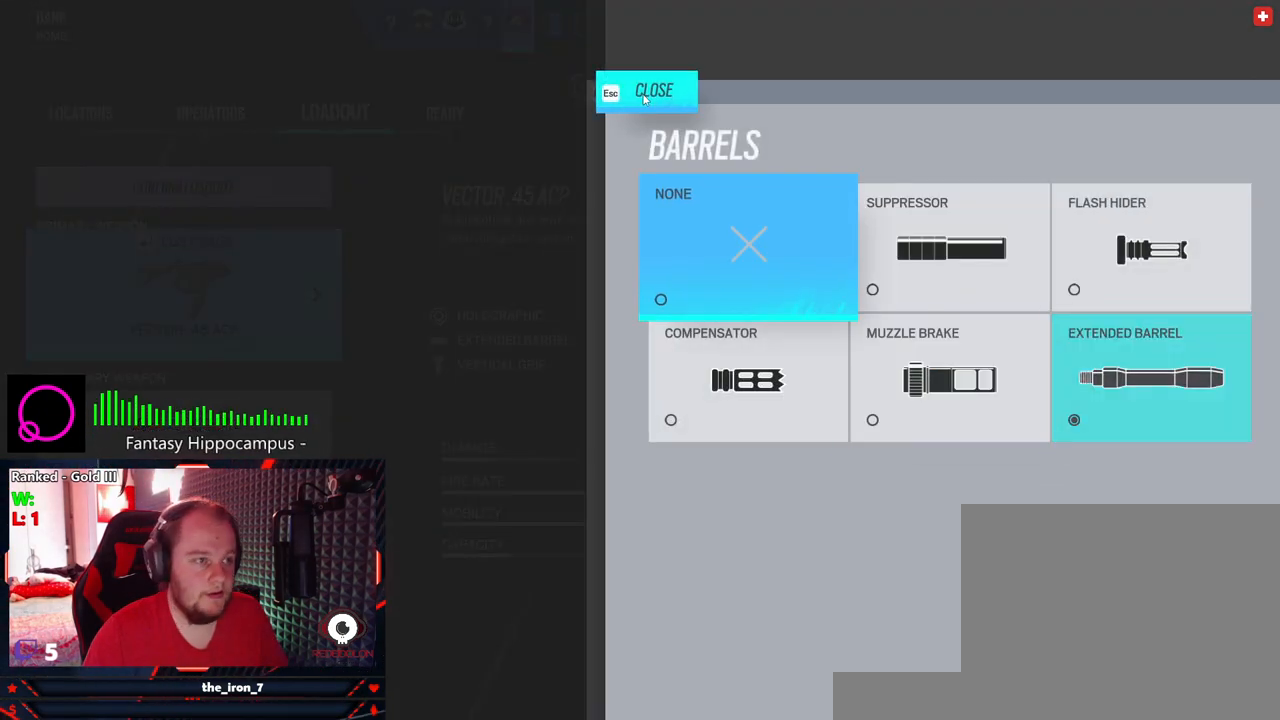
{"keys": [], "mouse": [], "events": [[21, "mouse_left", "up"], [437, "mouse_left", "down"], [500, "mouse_left", "up"]]}
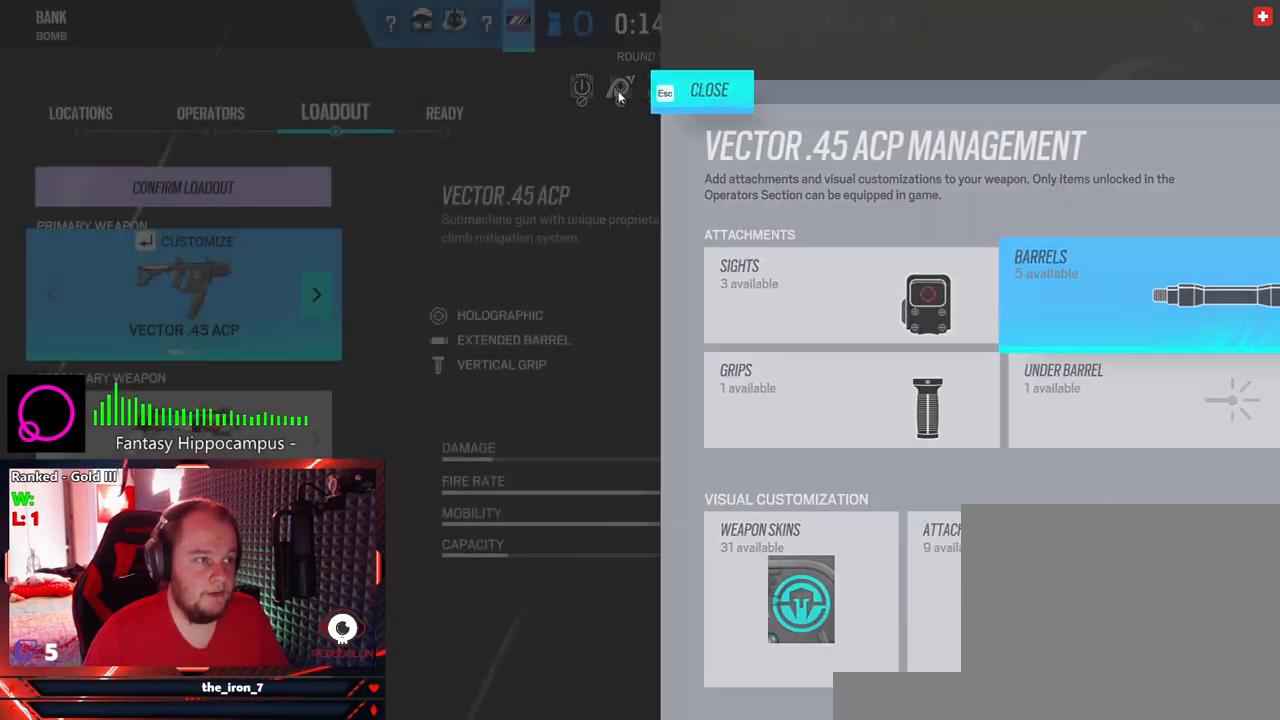
{"keys": [], "mouse": [], "events": [[416, "mouse_left", "down"], [458, "mouse_left", "up"]]}
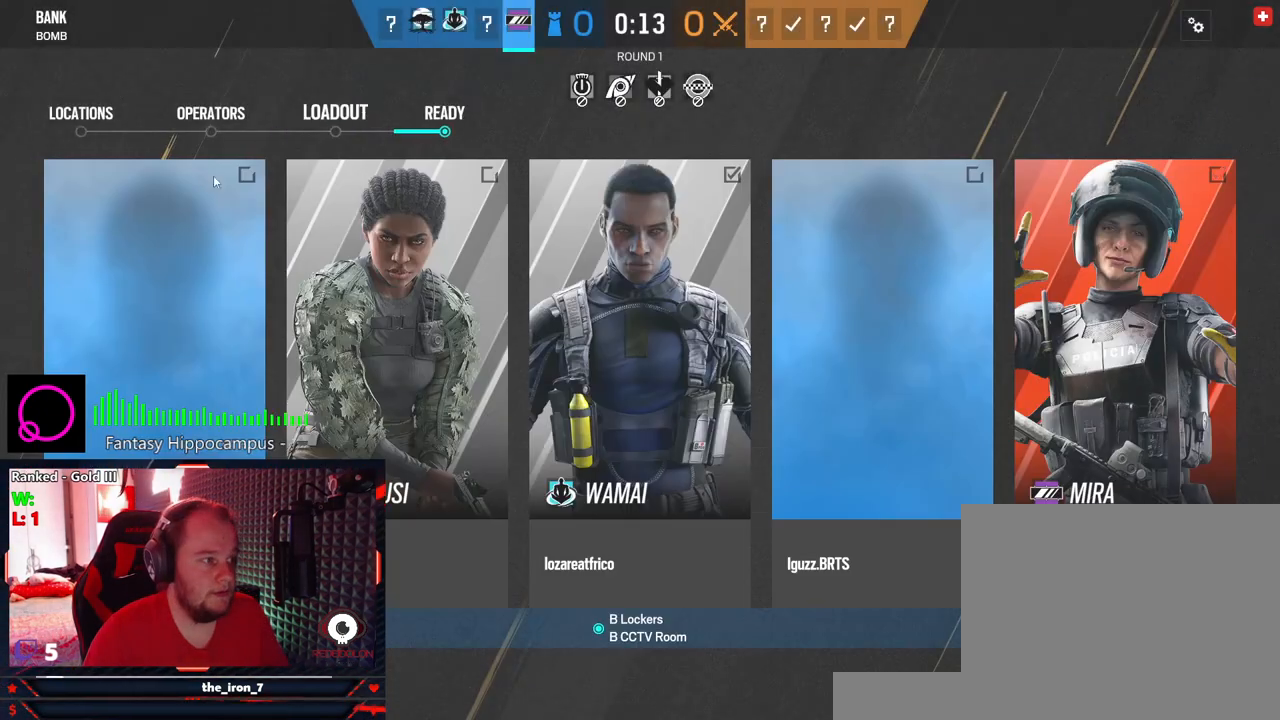
{"keys": [], "mouse": [], "events": [[187, "mouse_left", "down"], [291, "mouse_left", "up"]]}